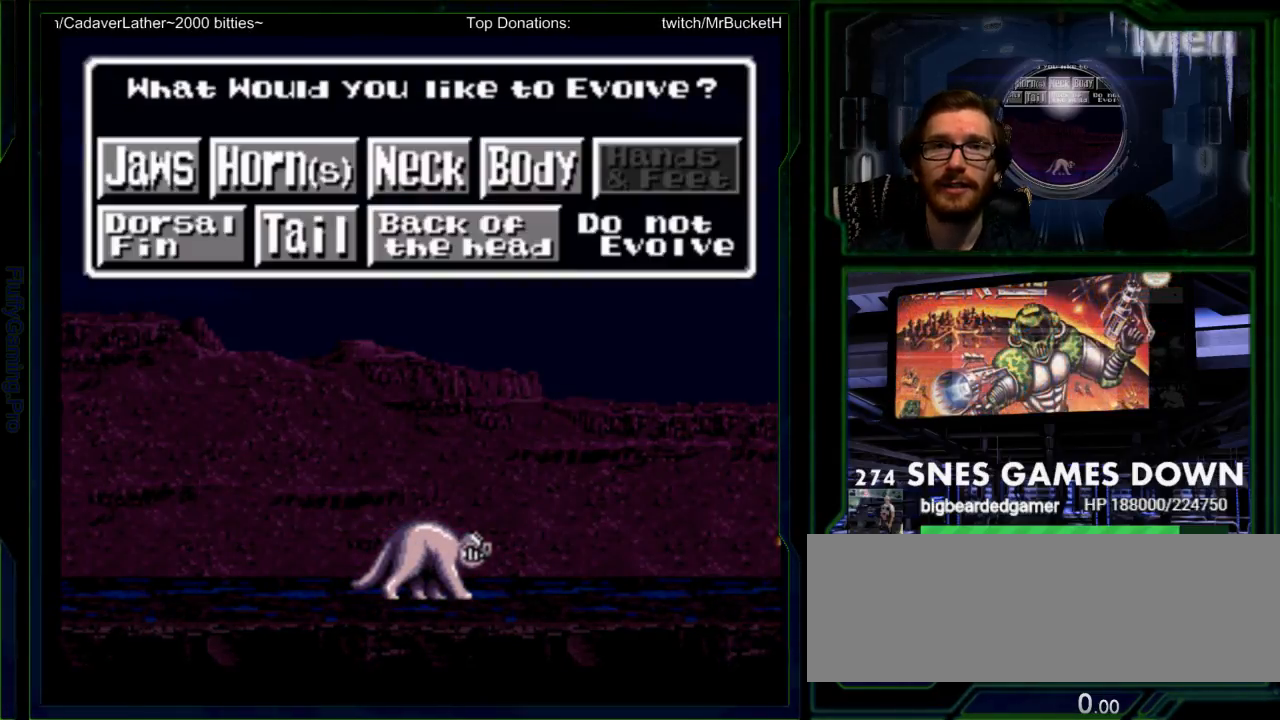
Gameplay with a controller (Nintendo layout); each line is a JSON object with the inputs held at the frame after it (dt_ms = milliseconds from this image to that frame). "events" lists button and stick changes between this image and that frame as [ms after this image, input, new state], when the widget could be followed in between. Not read: L3 R3 START.
{"dt_ms": 500, "buttons": [], "events": [[383, "DPAD_RIGHT", "down"], [483, "DPAD_RIGHT", "up"]]}
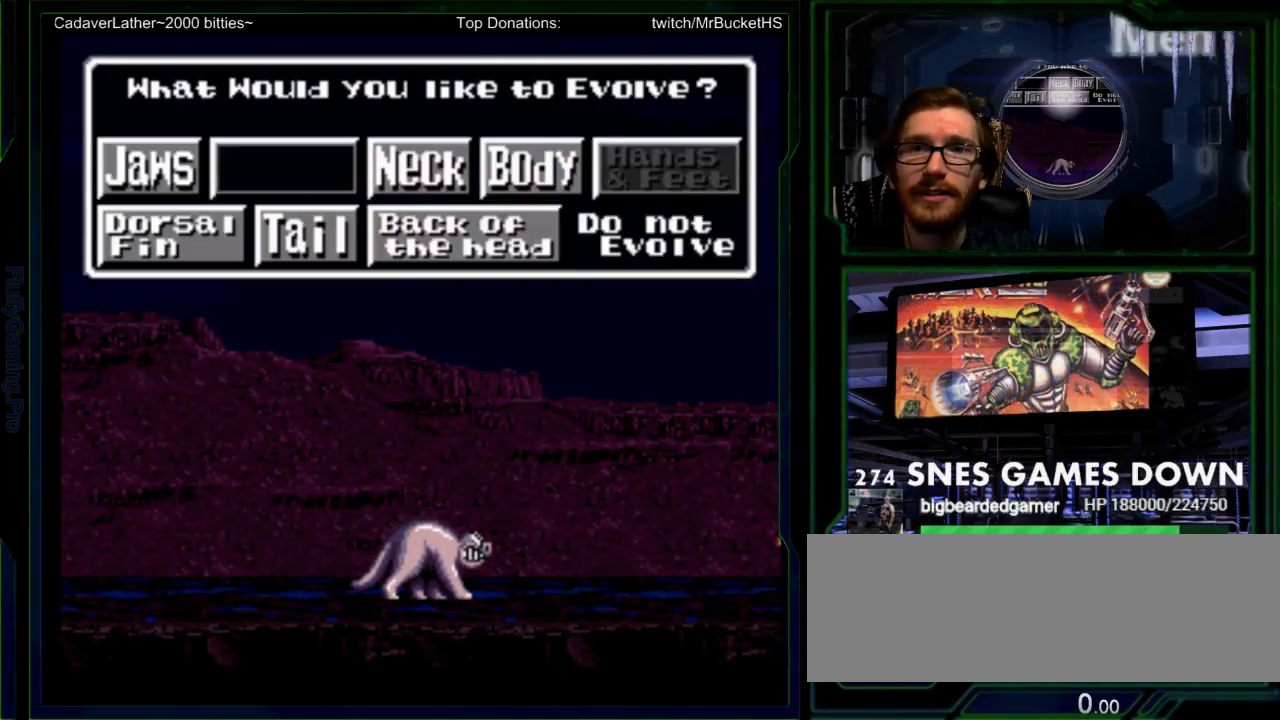
{"dt_ms": 500, "buttons": [], "events": [[50, "DPAD_RIGHT", "down"], [150, "DPAD_RIGHT", "up"], [217, "DPAD_RIGHT", "down"], [283, "DPAD_RIGHT", "up"], [367, "DPAD_RIGHT", "down"], [467, "DPAD_RIGHT", "up"]]}
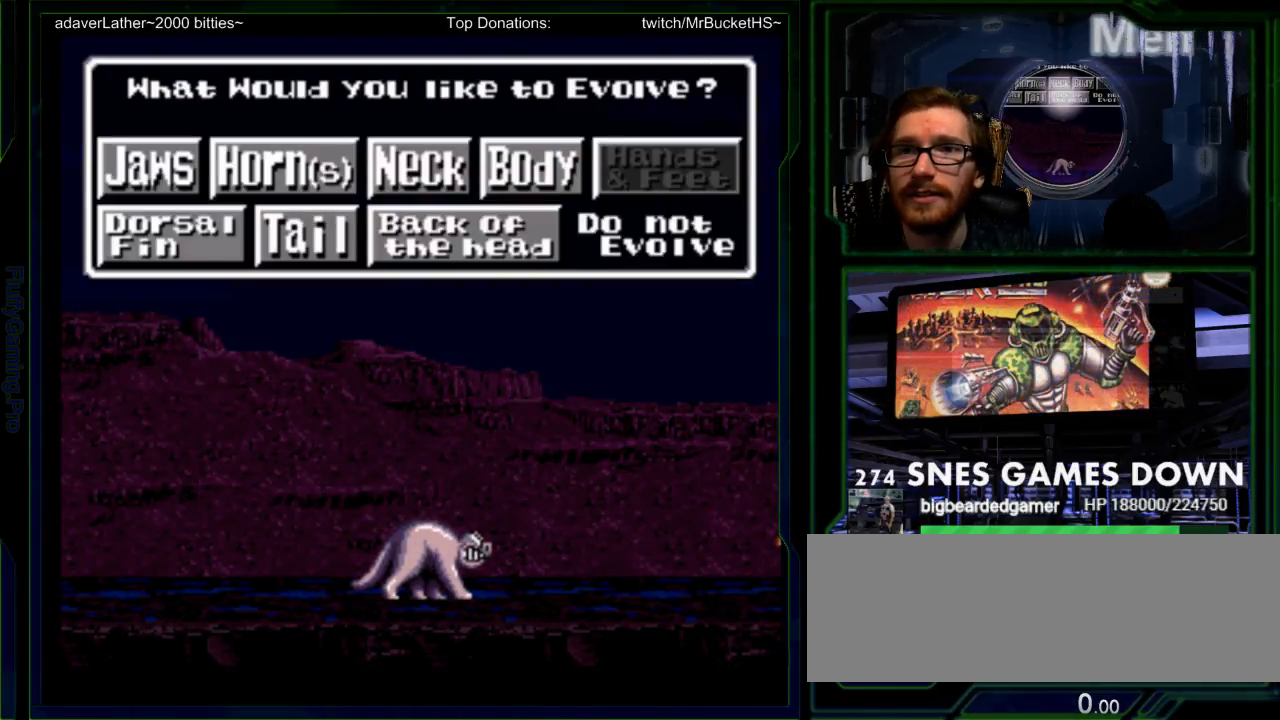
{"dt_ms": 500, "buttons": [], "events": []}
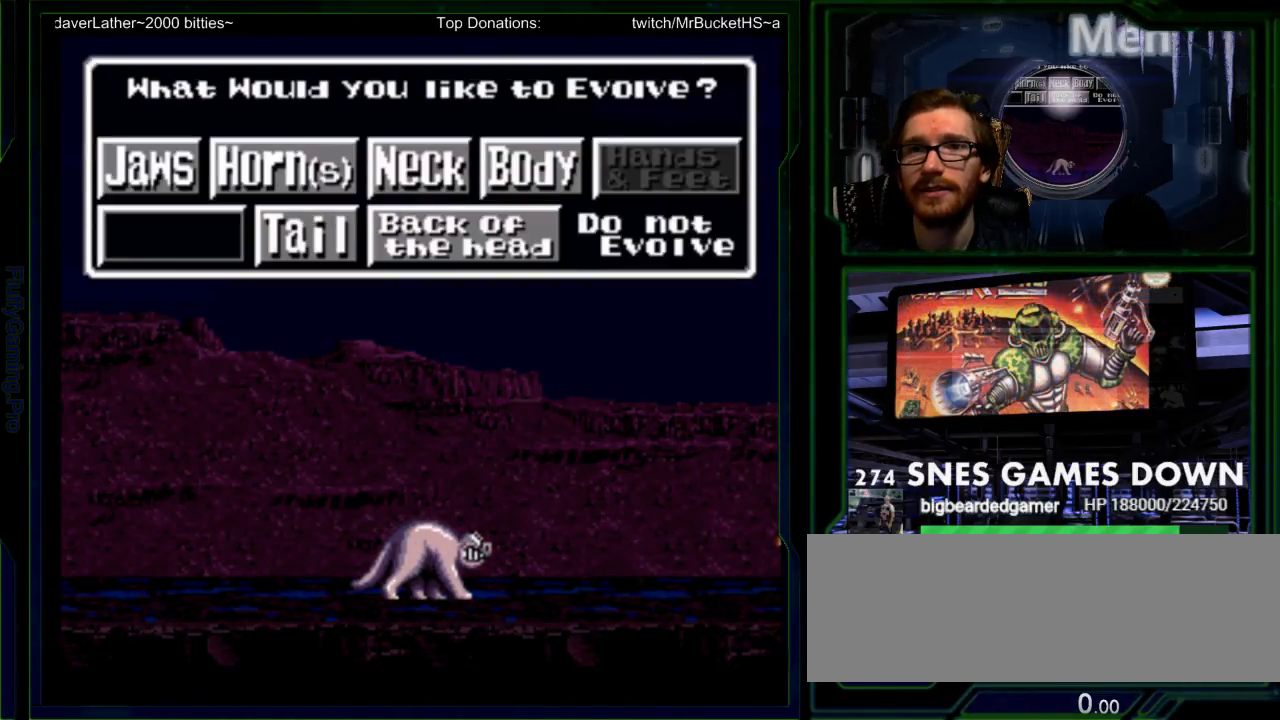
{"dt_ms": 500, "buttons": [], "events": [[167, "DPAD_RIGHT", "down"], [200, "DPAD_RIGHT", "up"]]}
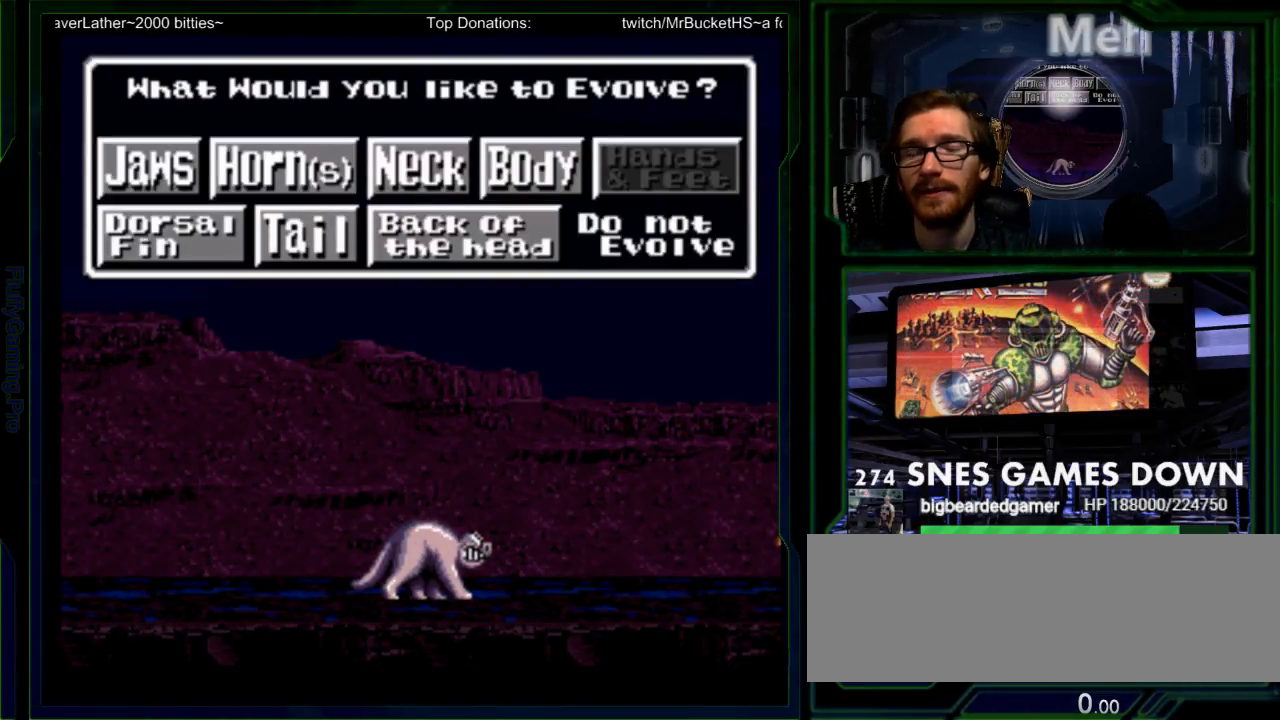
{"dt_ms": 1000, "buttons": []}
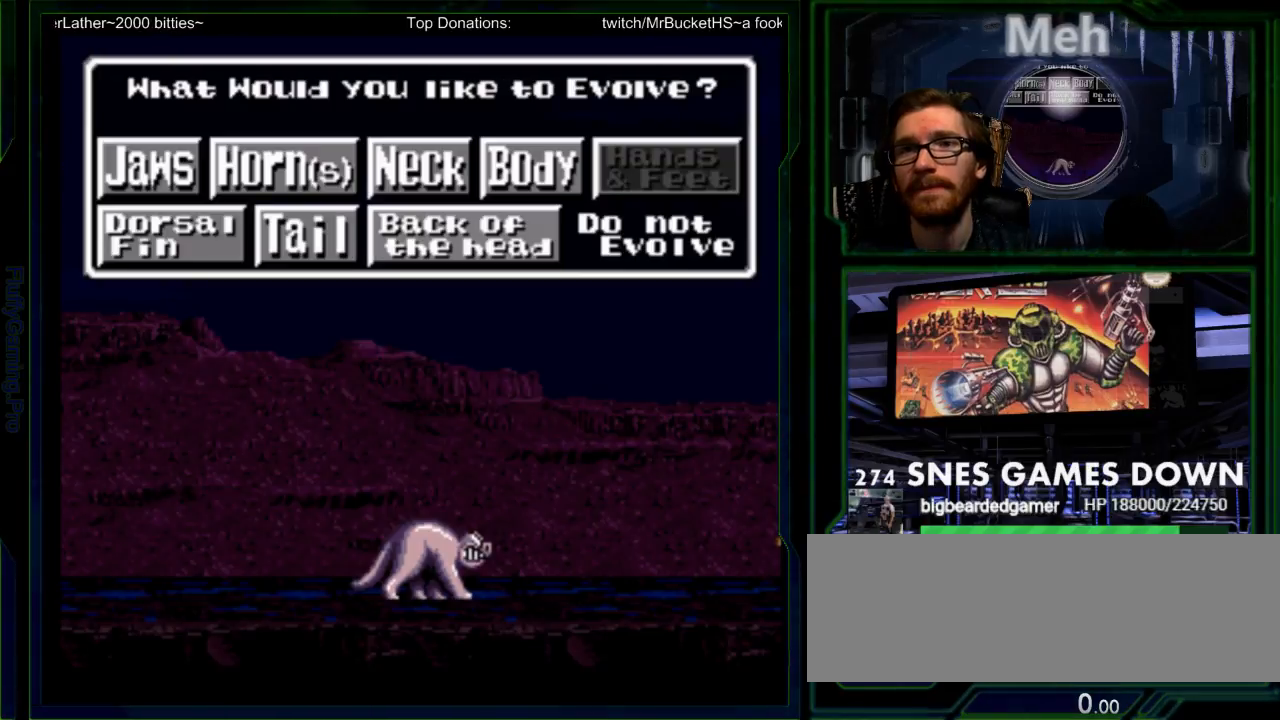
{"dt_ms": 500, "buttons": [], "events": []}
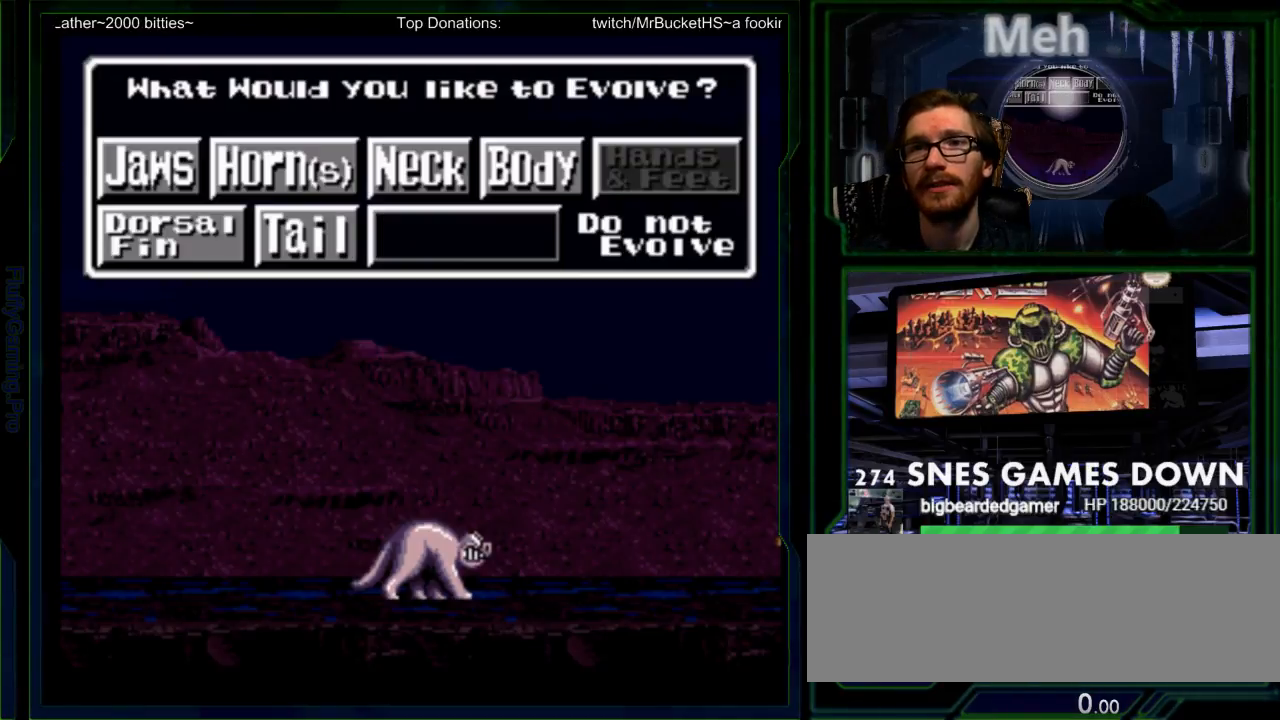
{"dt_ms": 500, "buttons": [], "events": [[17, "DPAD_LEFT", "down"], [83, "DPAD_LEFT", "up"], [200, "DPAD_LEFT", "down"], [283, "DPAD_LEFT", "up"], [400, "DPAD_LEFT", "down"], [500, "DPAD_LEFT", "up"]]}
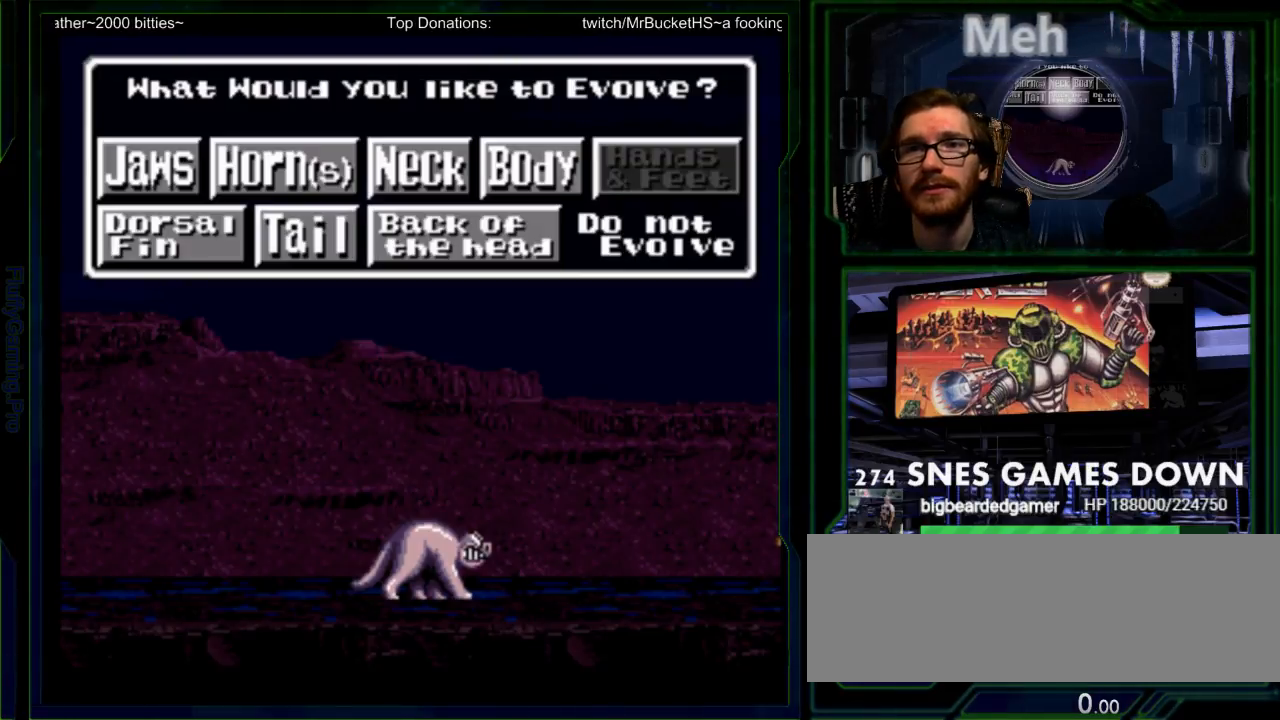
{"dt_ms": 500, "buttons": []}
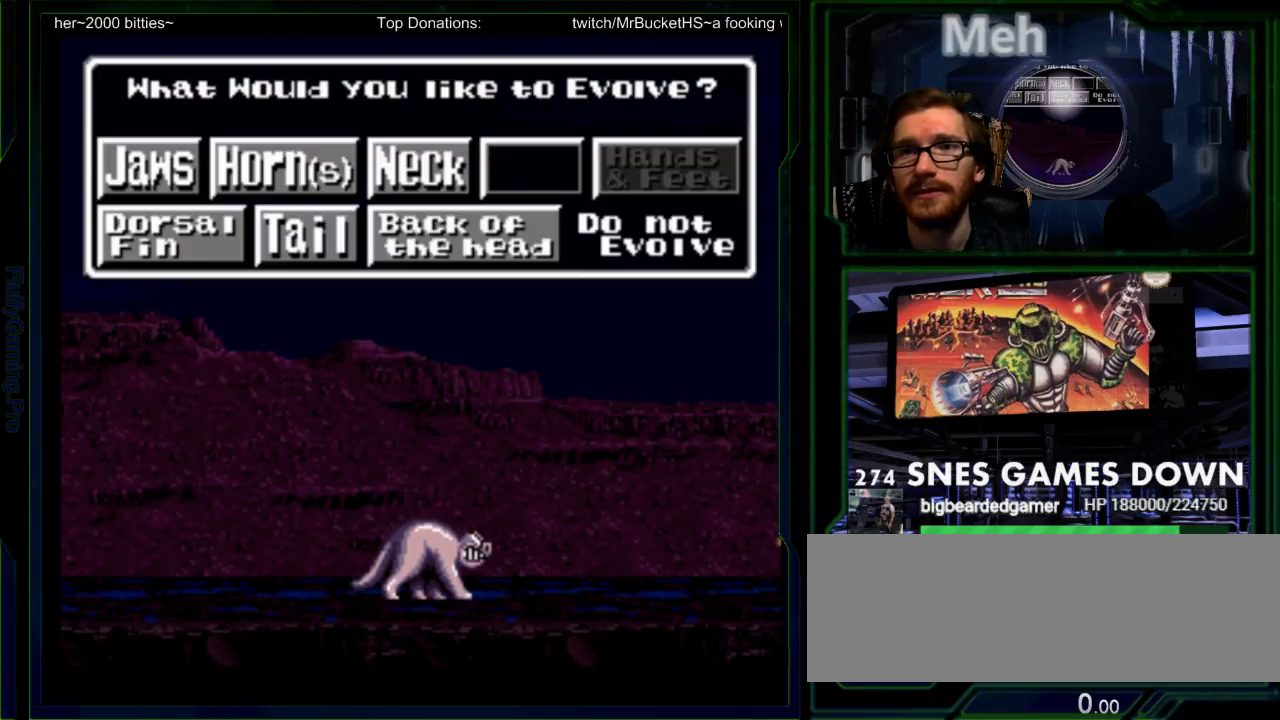
{"dt_ms": 500, "buttons": [], "events": []}
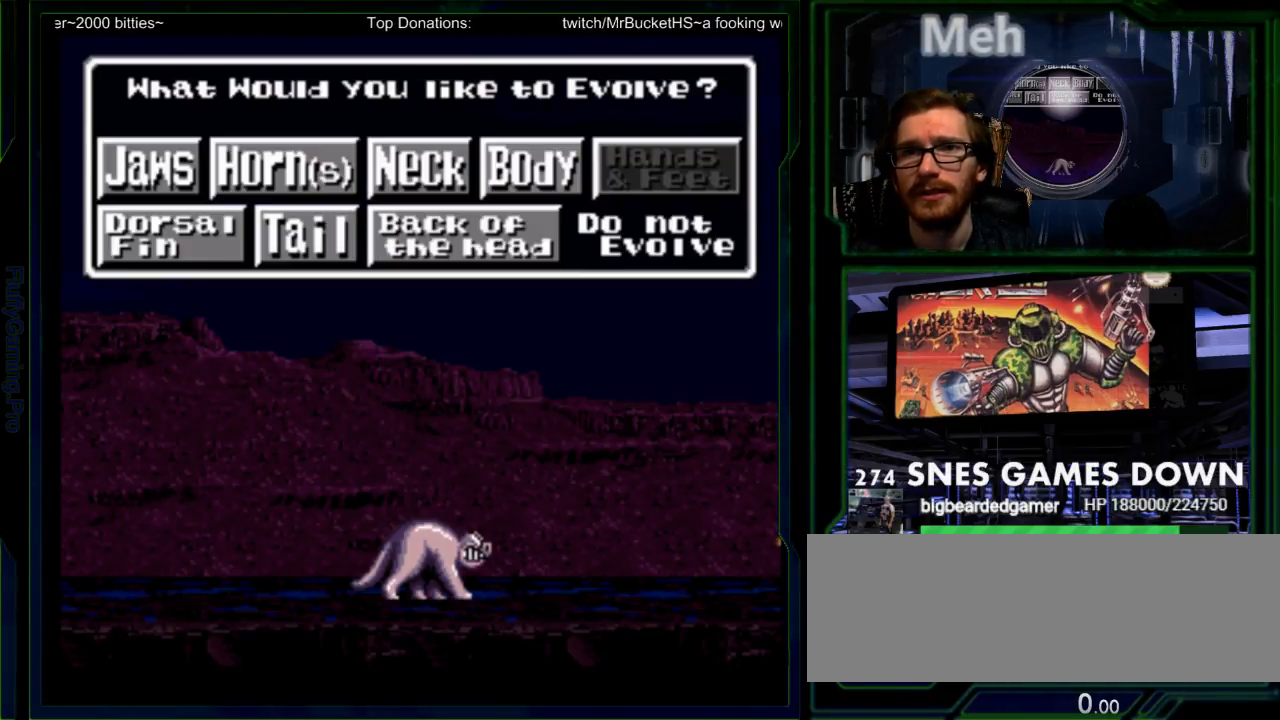
{"dt_ms": 500, "buttons": [], "events": [[350, "B", "down"], [417, "B", "up"]]}
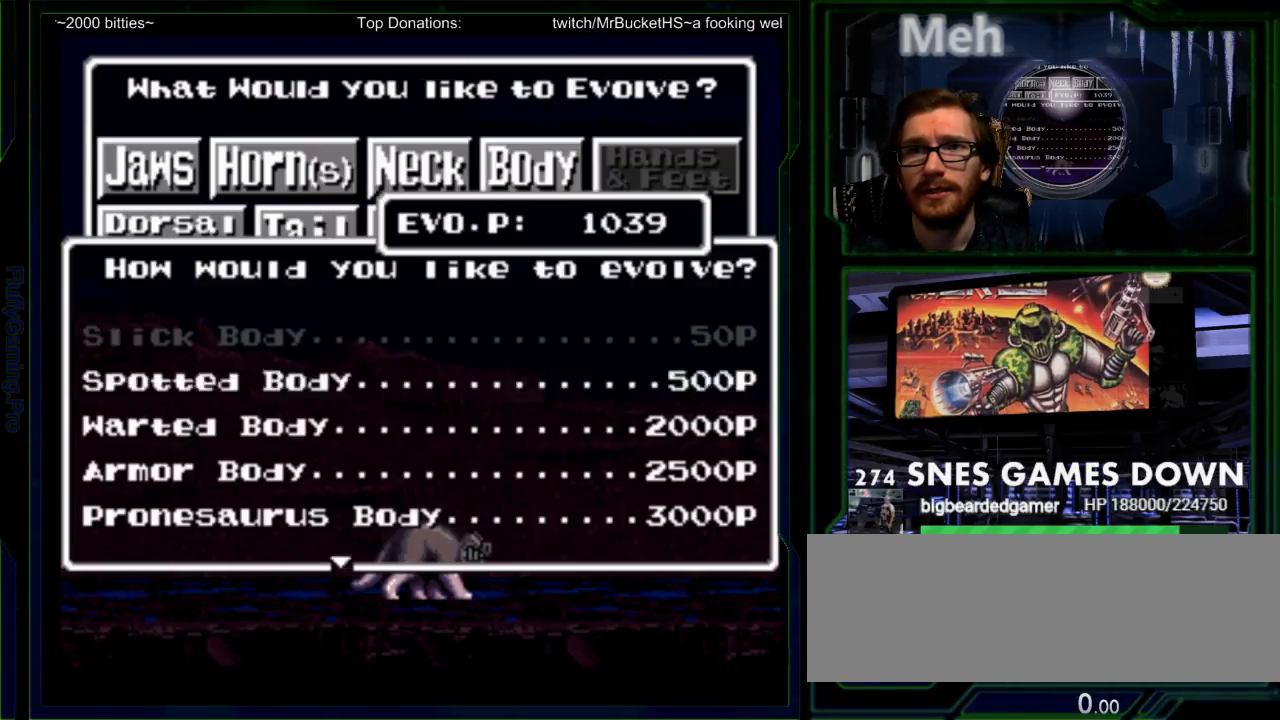
{"dt_ms": 500, "buttons": ["DPAD_DOWN"], "events": [[367, "DPAD_DOWN", "down"]]}
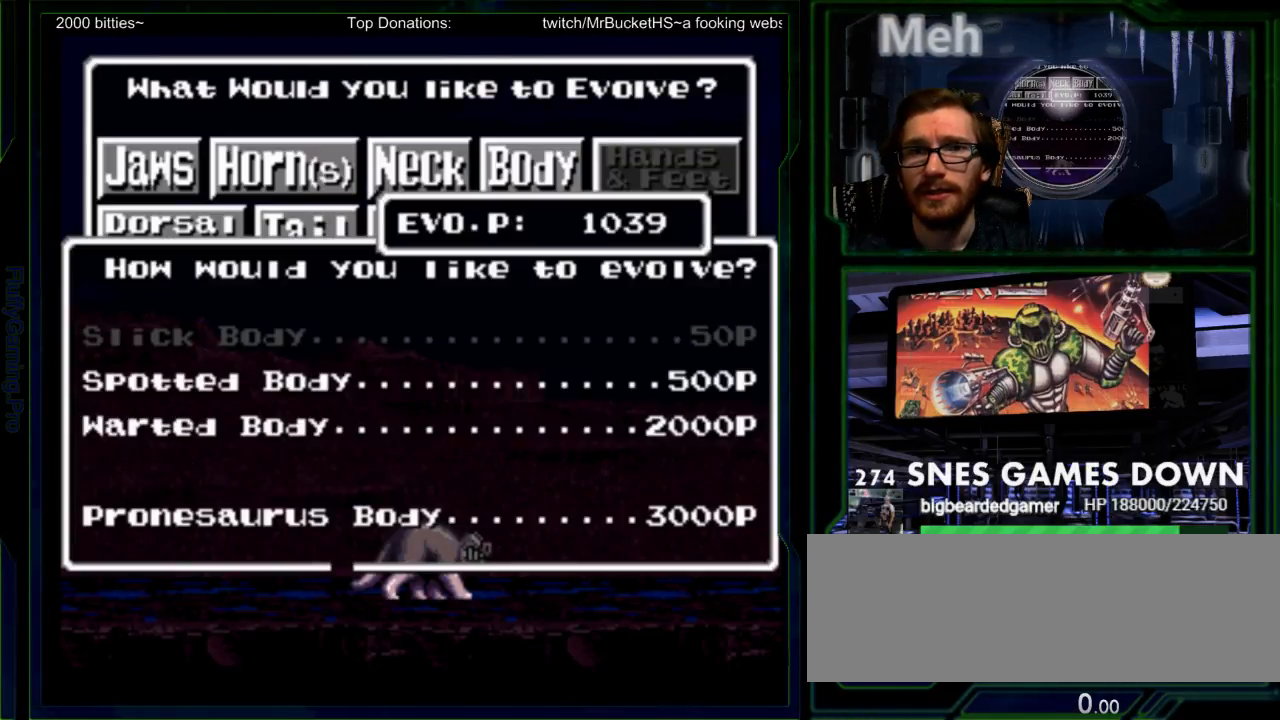
{"dt_ms": 500, "buttons": ["DPAD_DOWN", "DPAD_LEFT"], "events": [[83, "DPAD_DOWN", "up"], [183, "DPAD_DOWN", "down"], [250, "DPAD_DOWN", "up"], [350, "DPAD_DOWN", "down"], [417, "DPAD_DOWN", "up"], [417, "DPAD_LEFT", "down"], [500, "DPAD_DOWN", "down"]]}
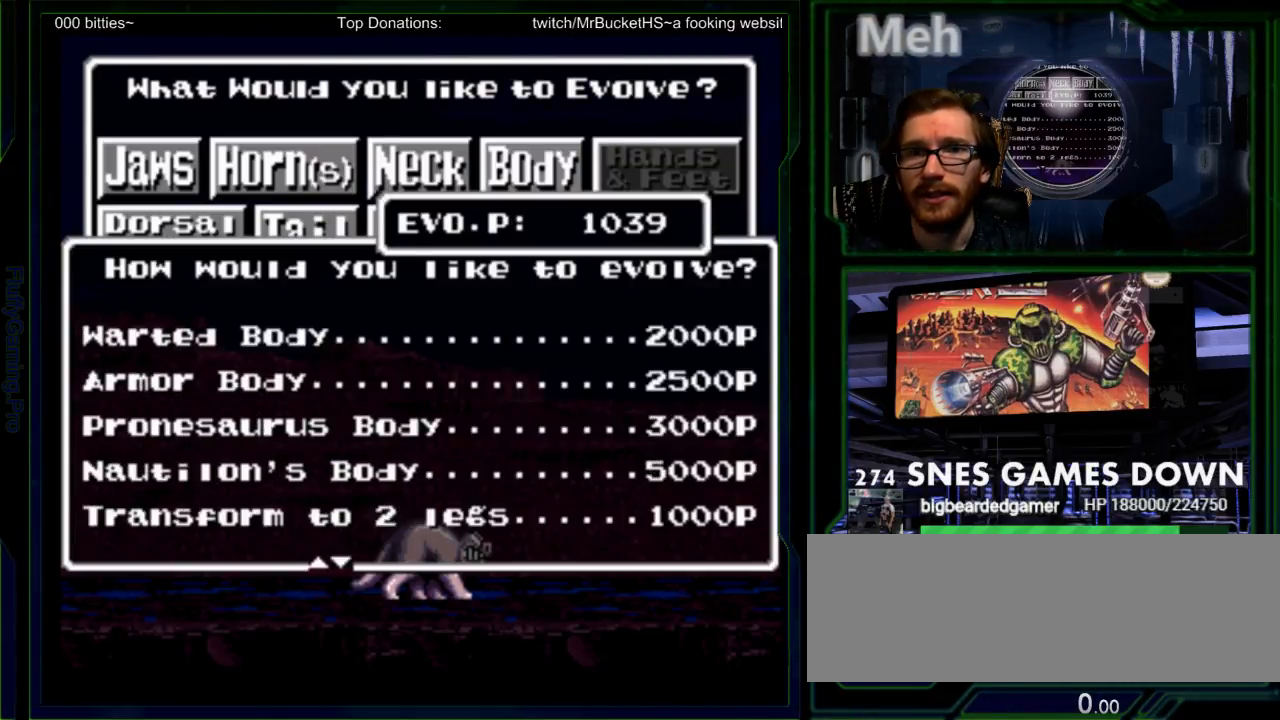
{"dt_ms": 500, "buttons": []}
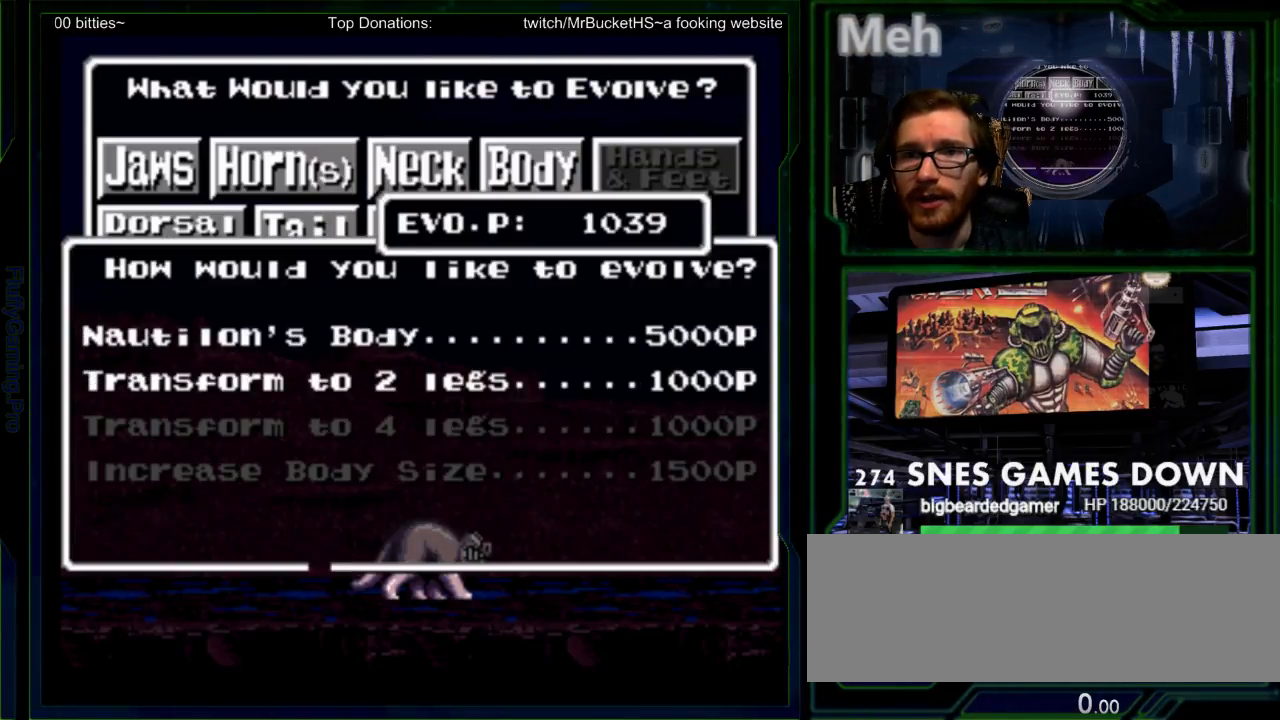
{"dt_ms": 500, "buttons": [], "events": [[133, "SELECT", "down"], [300, "SELECT", "up"], [350, "DPAD_UP", "down"], [450, "DPAD_UP", "up"]]}
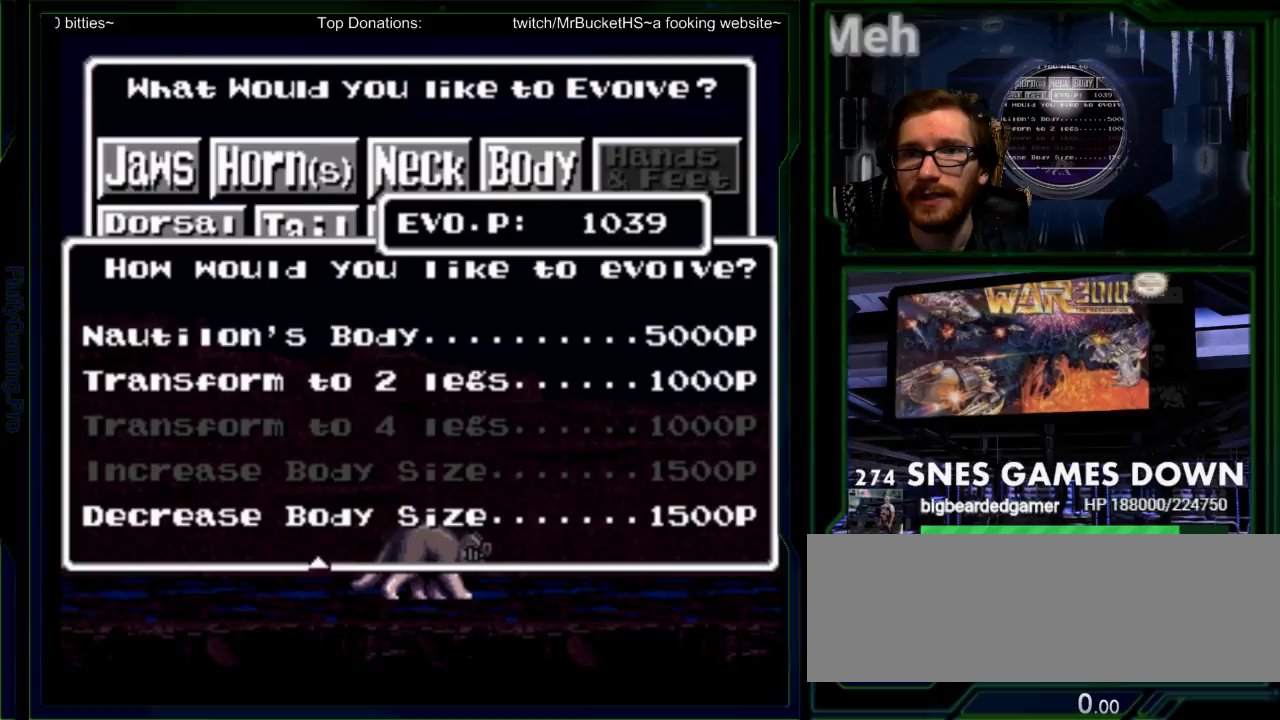
{"dt_ms": 500, "buttons": [], "events": []}
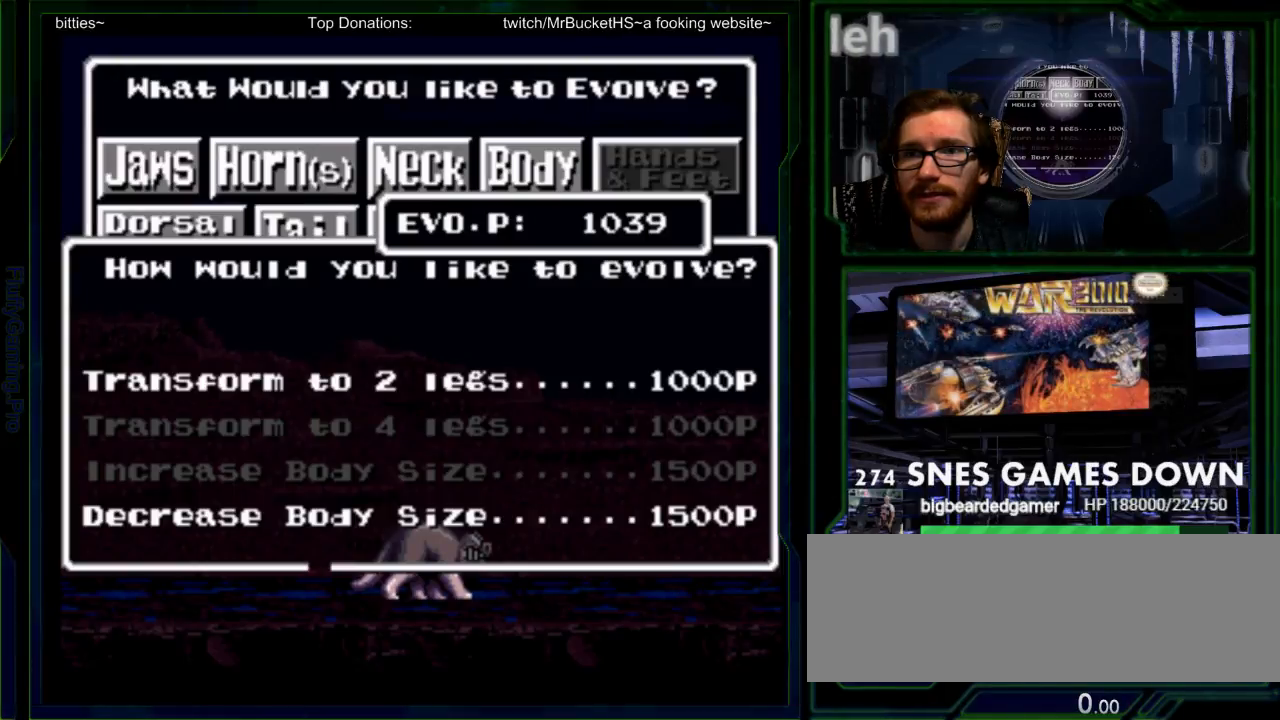
{"dt_ms": 500, "buttons": [], "events": [[50, "DPAD_DOWN", "down"], [117, "DPAD_DOWN", "up"]]}
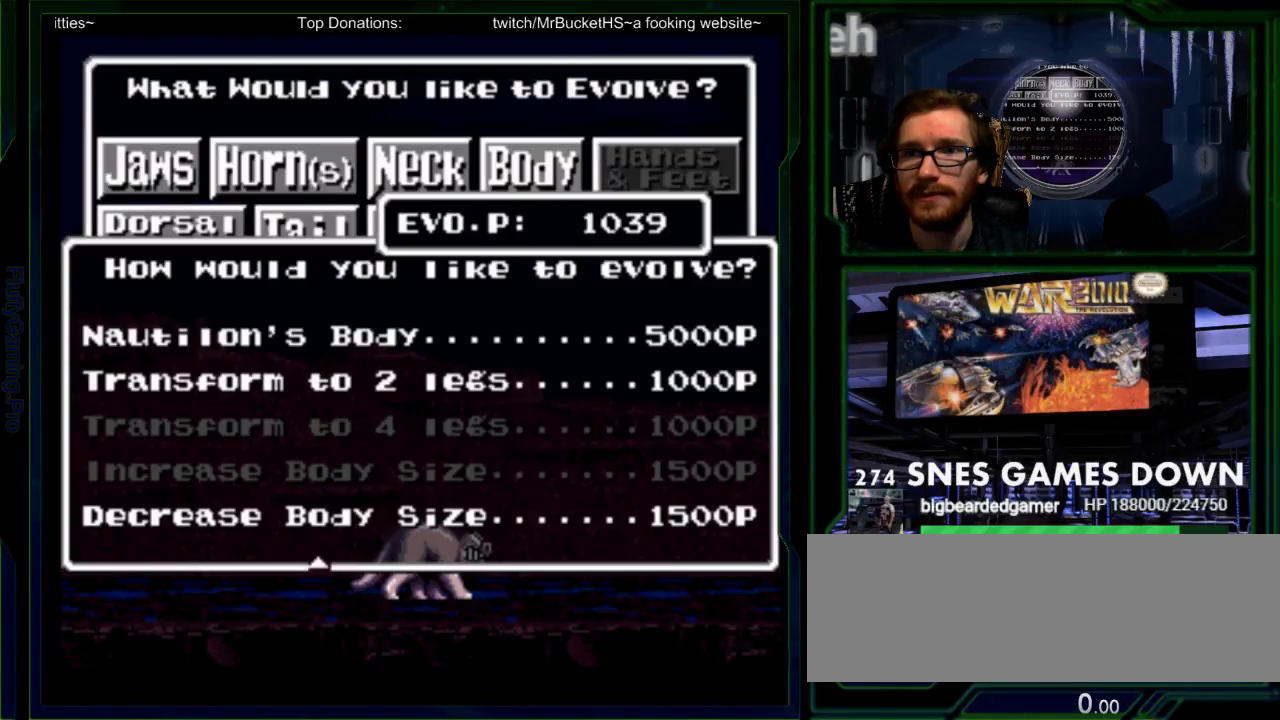
{"dt_ms": 500, "buttons": [], "events": []}
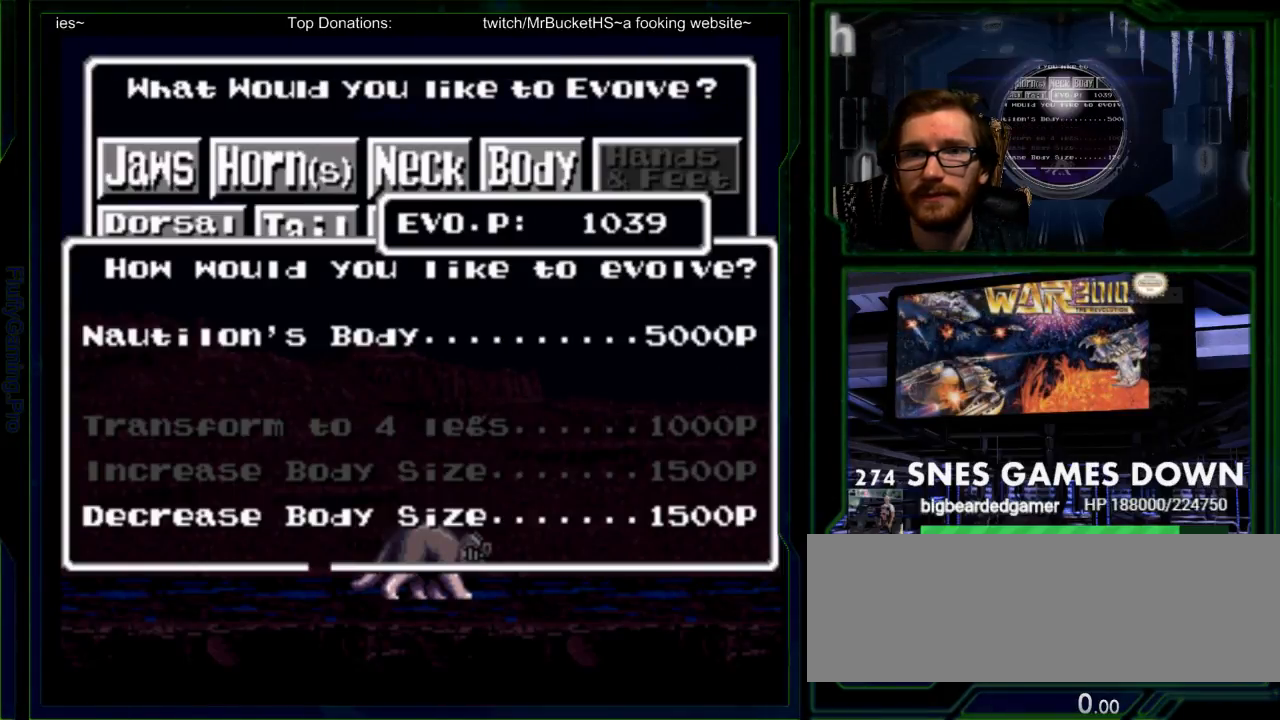
{"dt_ms": 500, "buttons": ["B"], "events": [[500, "B", "down"]]}
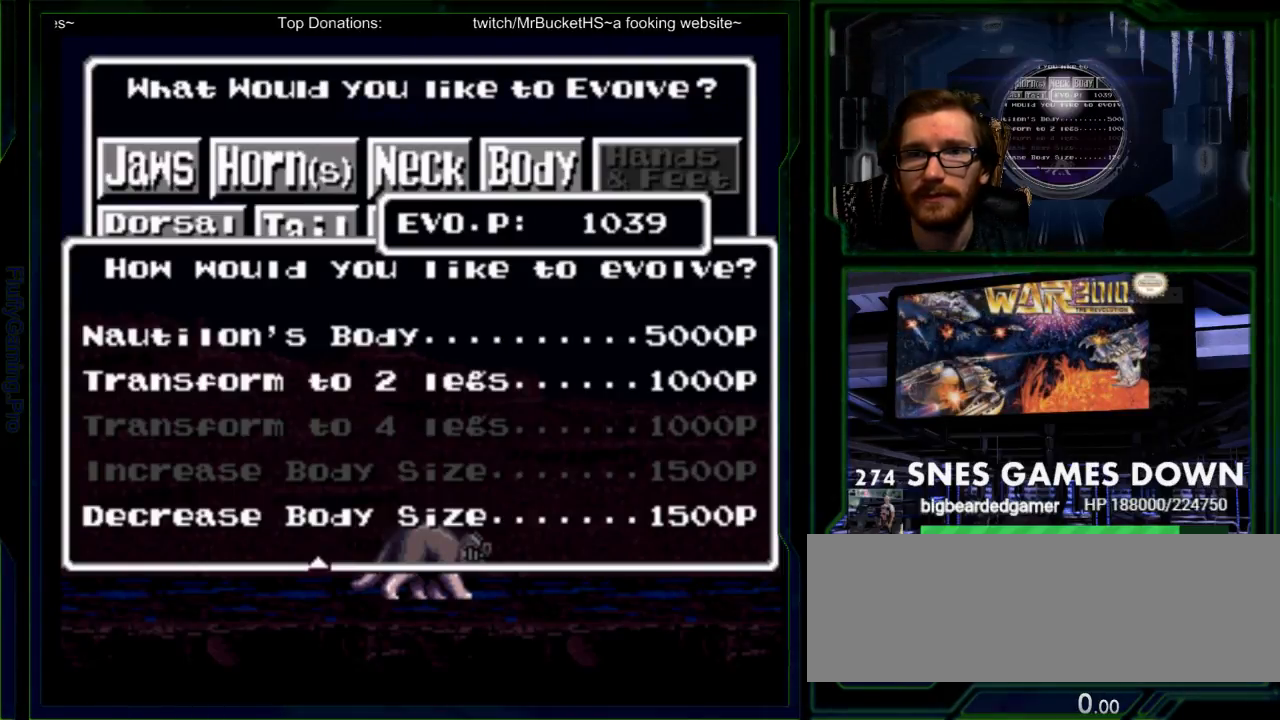
{"dt_ms": 500, "buttons": [], "events": [[100, "B", "up"]]}
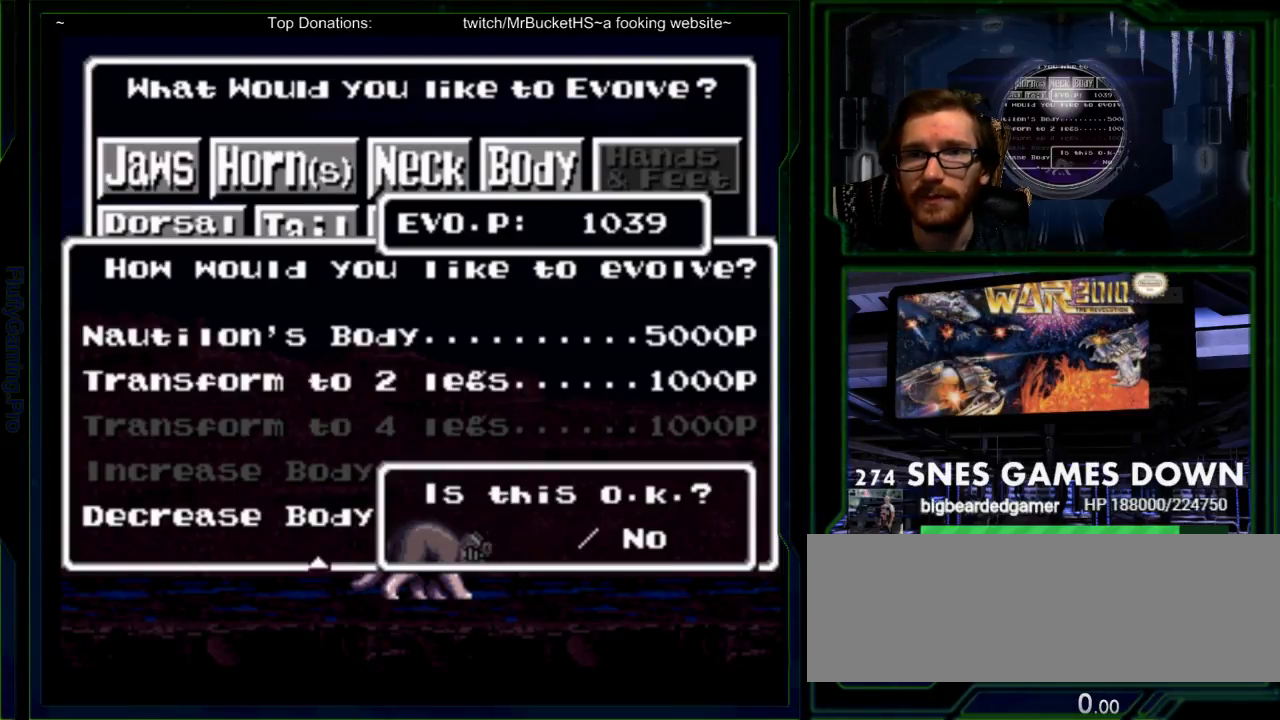
{"dt_ms": 500, "buttons": [], "events": [[17, "B", "down"], [67, "B", "up"], [167, "B", "down"], [267, "B", "up"]]}
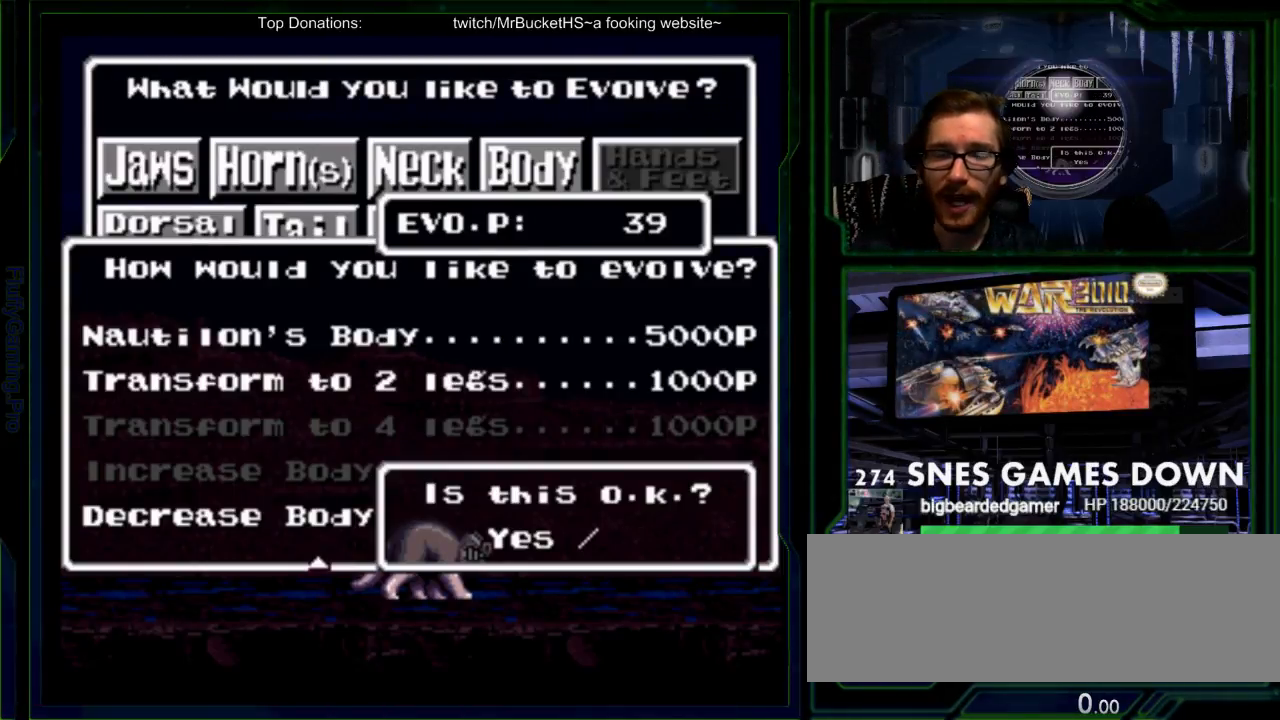
{"dt_ms": 500, "buttons": ["DPAD_RIGHT"], "events": [[117, "DPAD_LEFT", "down"], [150, "B", "down"], [317, "DPAD_LEFT", "up"], [317, "DPAD_UP", "down"], [383, "B", "up"], [383, "DPAD_UP", "up"], [433, "DPAD_RIGHT", "down"]]}
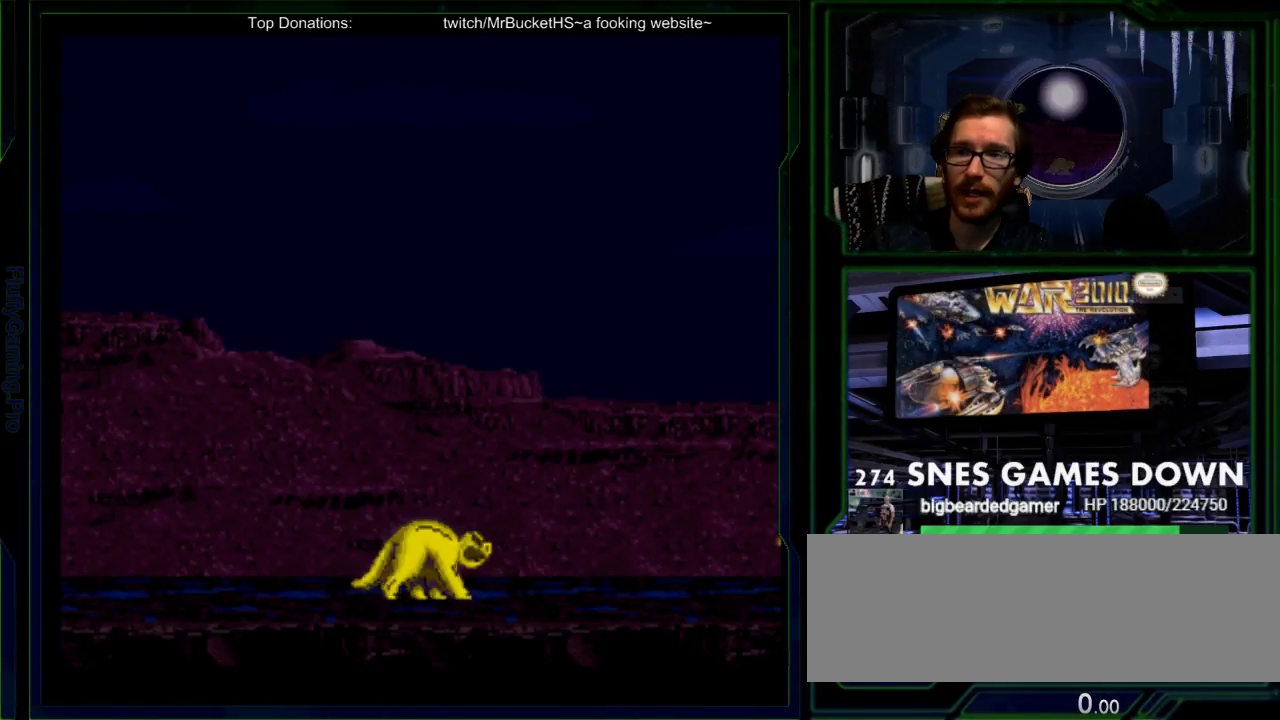
{"dt_ms": 500, "buttons": ["SELECT"], "events": [[83, "DPAD_RIGHT", "up"], [350, "SELECT", "down"]]}
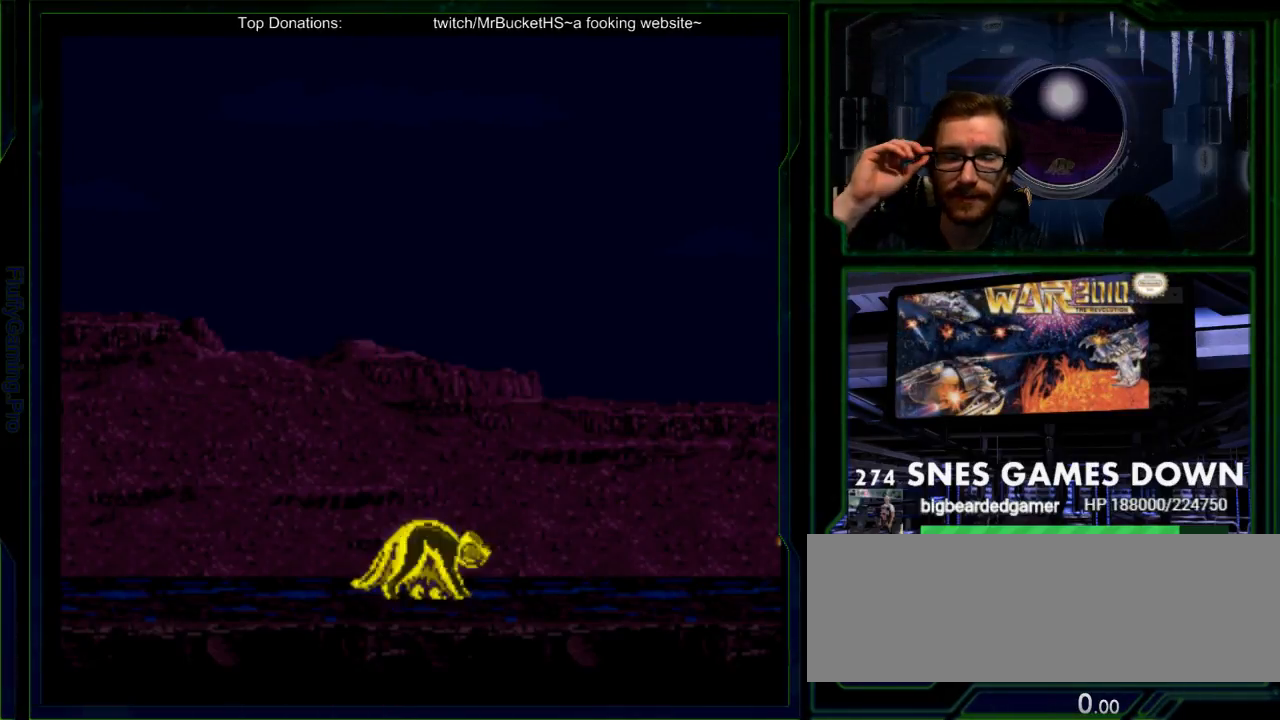
{"dt_ms": 500, "buttons": [], "events": [[17, "SELECT", "up"]]}
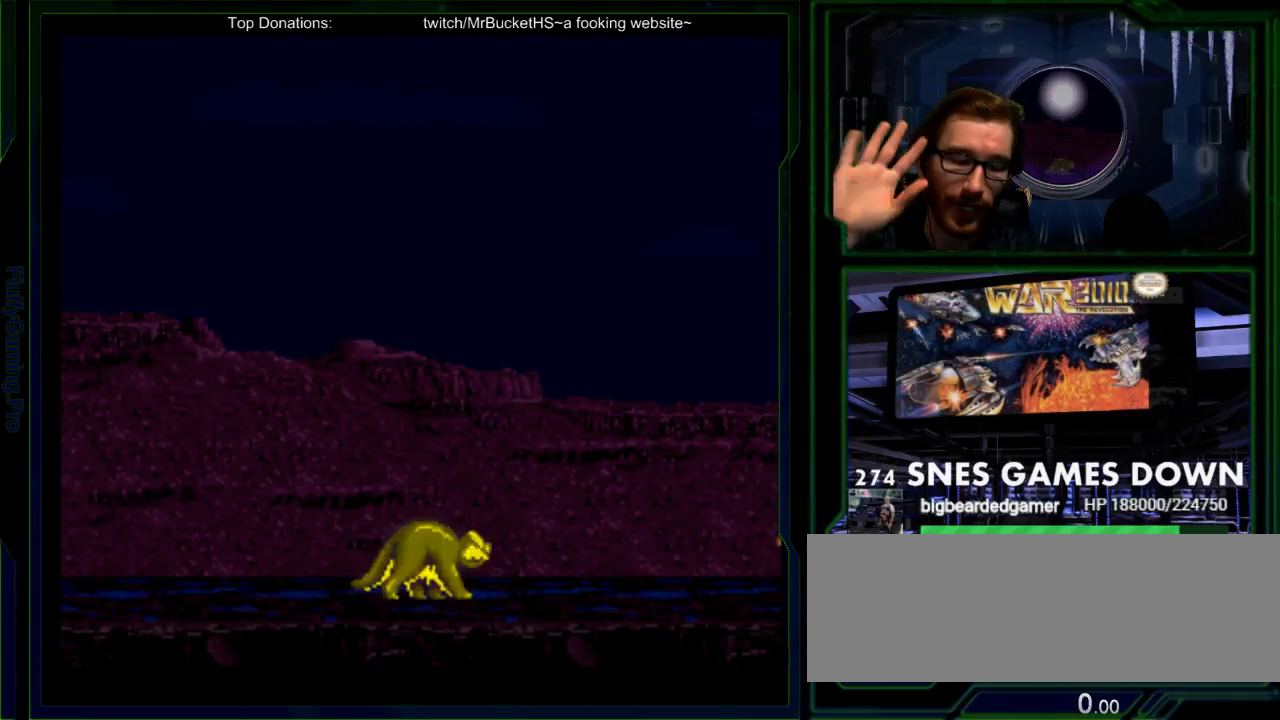
{"dt_ms": 500, "buttons": ["A"], "events": [[283, "B", "down"], [400, "B", "up"], [500, "A", "down"]]}
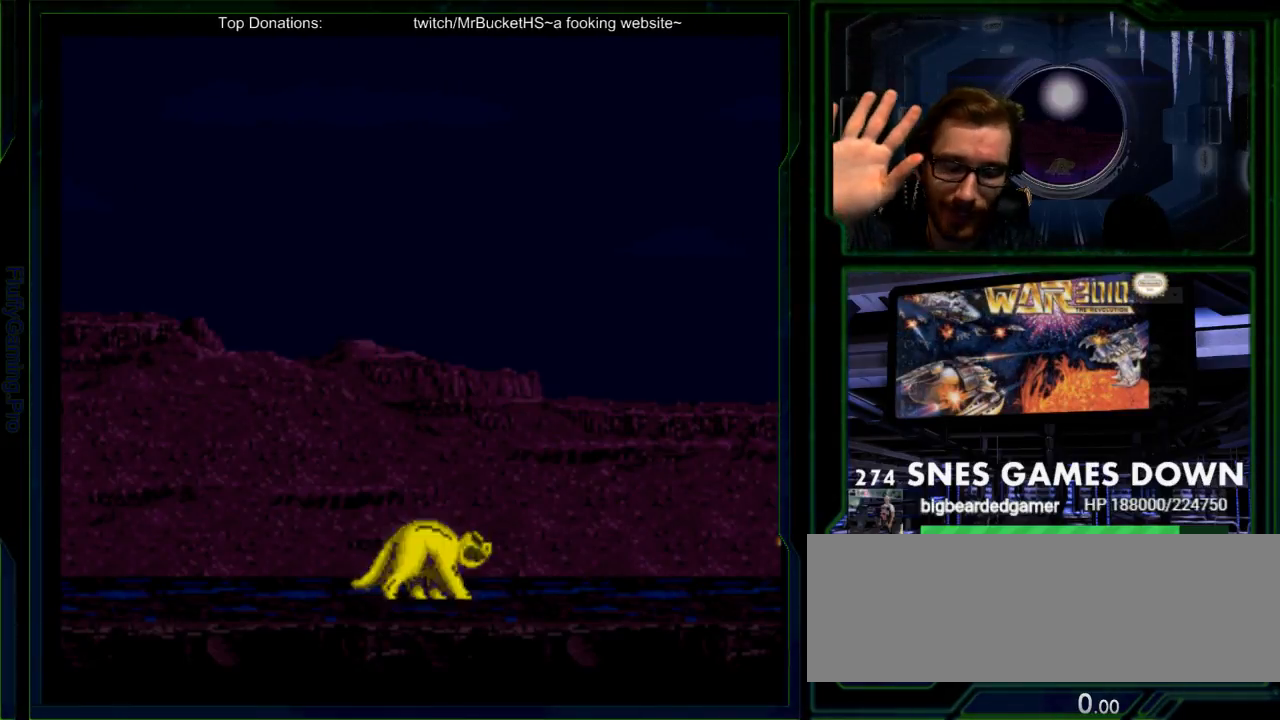
{"dt_ms": 500, "buttons": [], "events": [[50, "A", "up"]]}
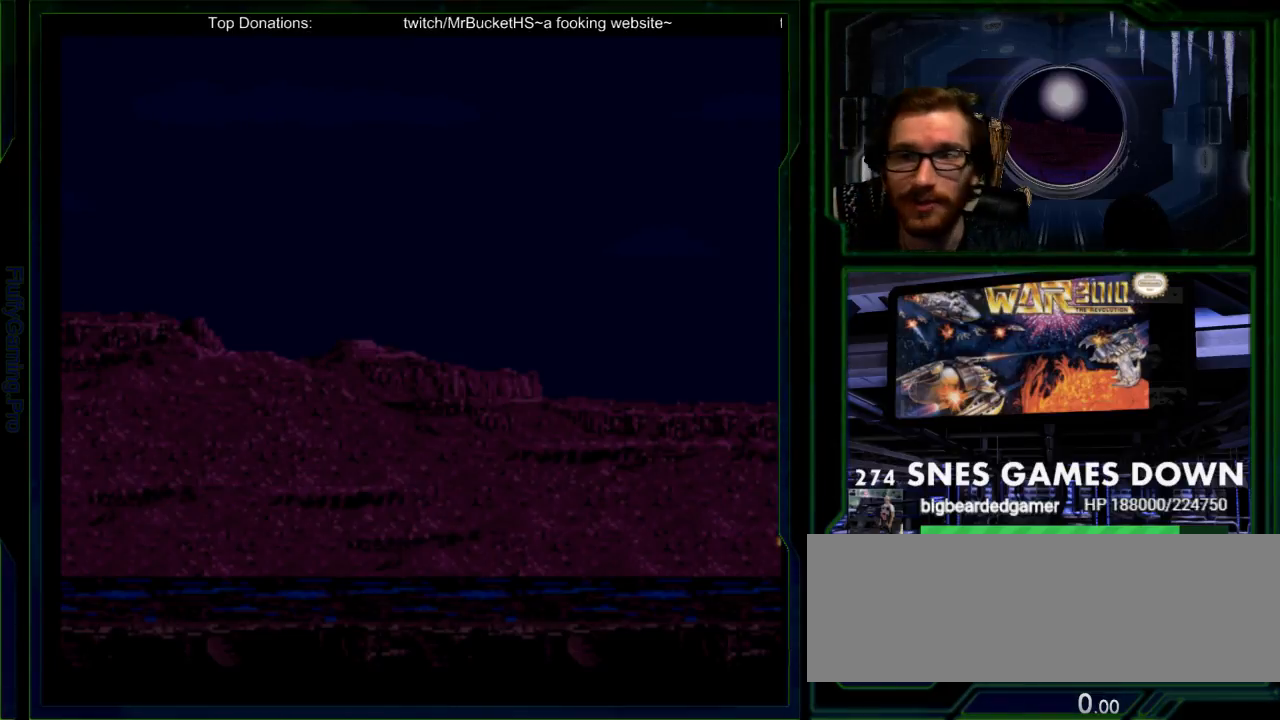
{"dt_ms": 500, "buttons": ["DPAD_RIGHT"], "events": [[483, "DPAD_RIGHT", "down"]]}
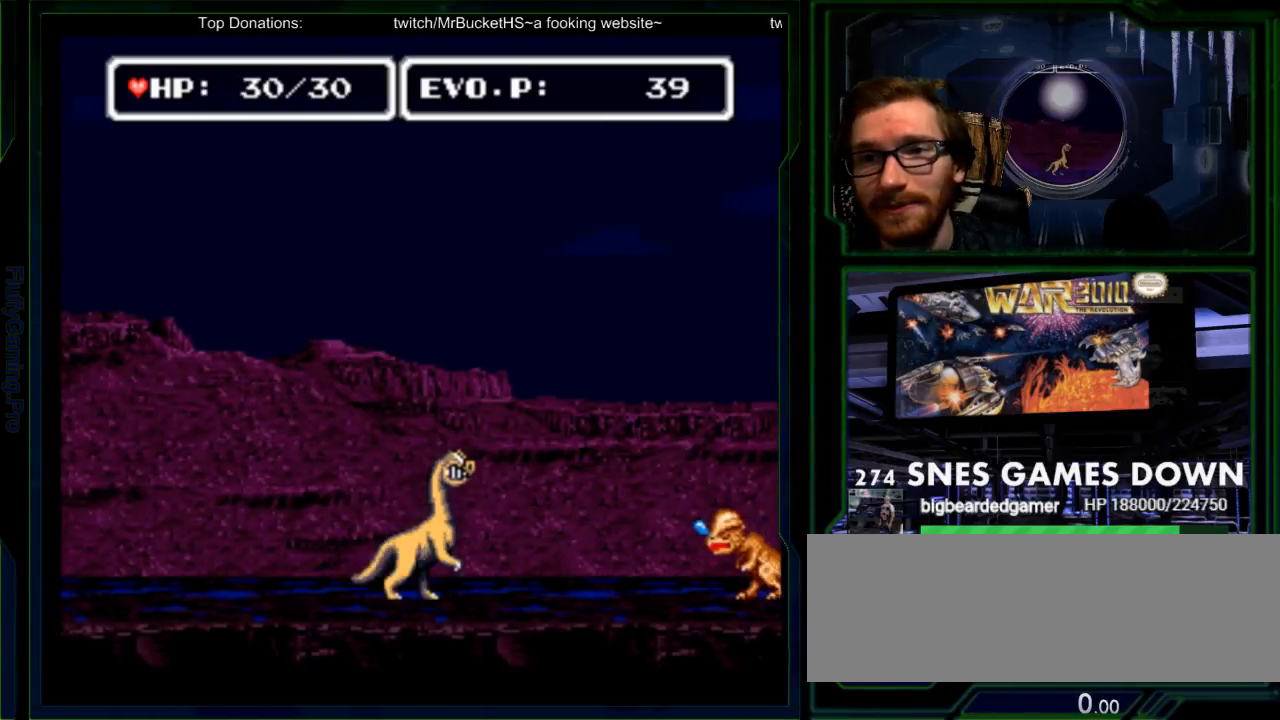
{"dt_ms": 500, "buttons": ["DPAD_RIGHT"], "events": [[33, "DPAD_RIGHT", "up"], [133, "DPAD_RIGHT", "down"]]}
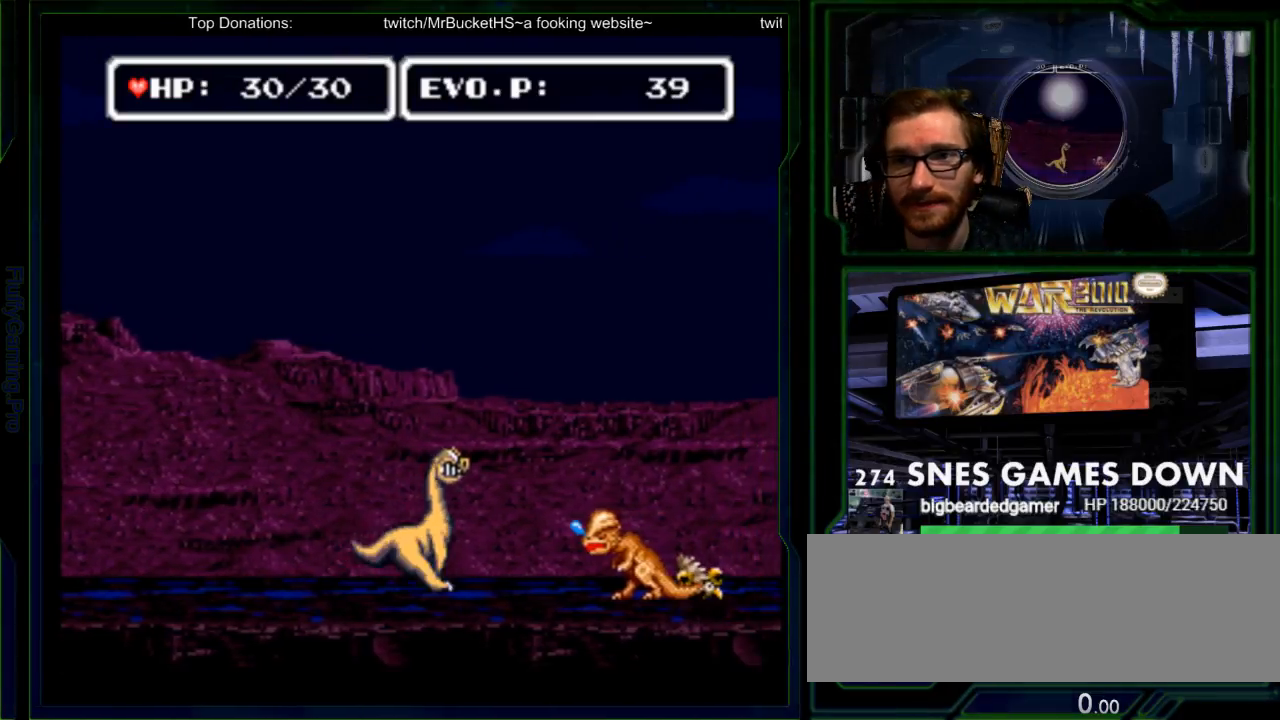
{"dt_ms": 500, "buttons": ["Y"], "events": [[50, "Y", "down"], [133, "Y", "up"], [217, "DPAD_RIGHT", "up"], [217, "Y", "down"], [283, "Y", "up"], [317, "DPAD_DOWN", "down"], [350, "Y", "down"], [433, "Y", "up"], [467, "DPAD_DOWN", "up"], [500, "Y", "down"]]}